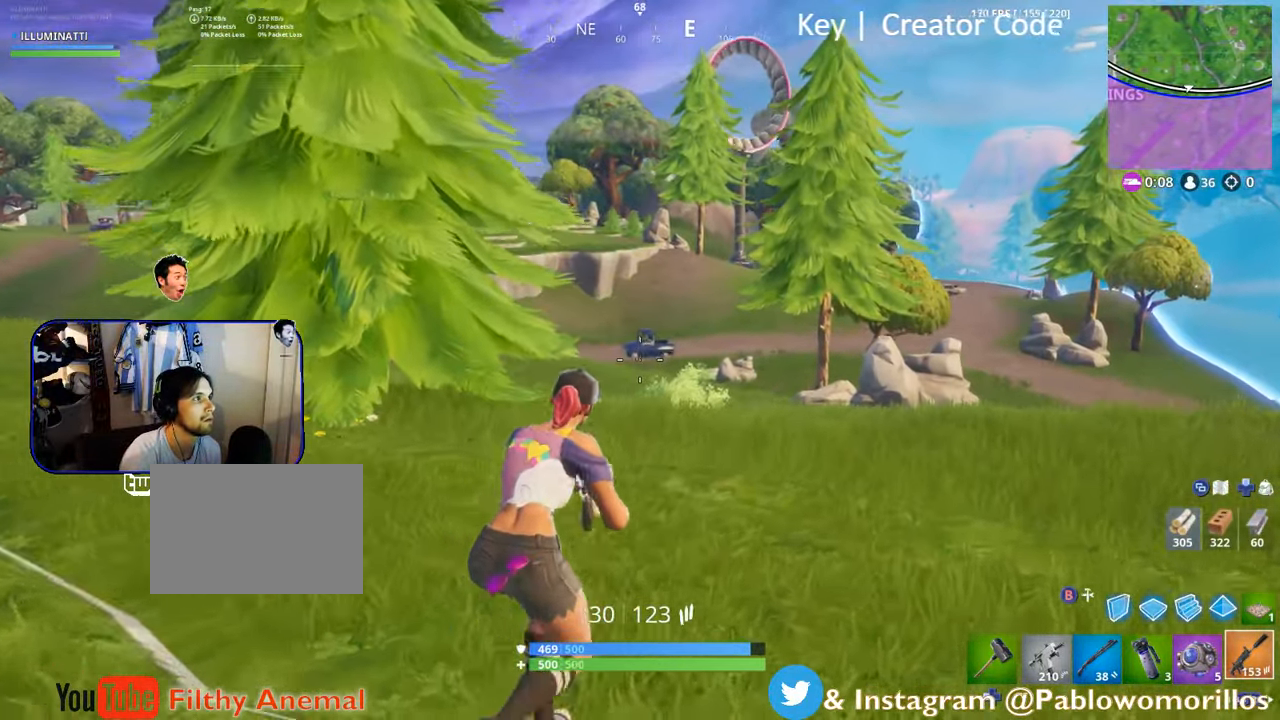
Gameplay with a controller (Xbox layout); each line is a JSON object with the inputs held at the frame after it. "events" lists button and stick changes between this image and that frame as [ms after this image, input, new state], when the widget could be followed in between.
{"buttons": [], "left_stick": "up-right", "right_stick": "center", "events": [[50, "L1", "down"], [200, "L1", "up"]]}
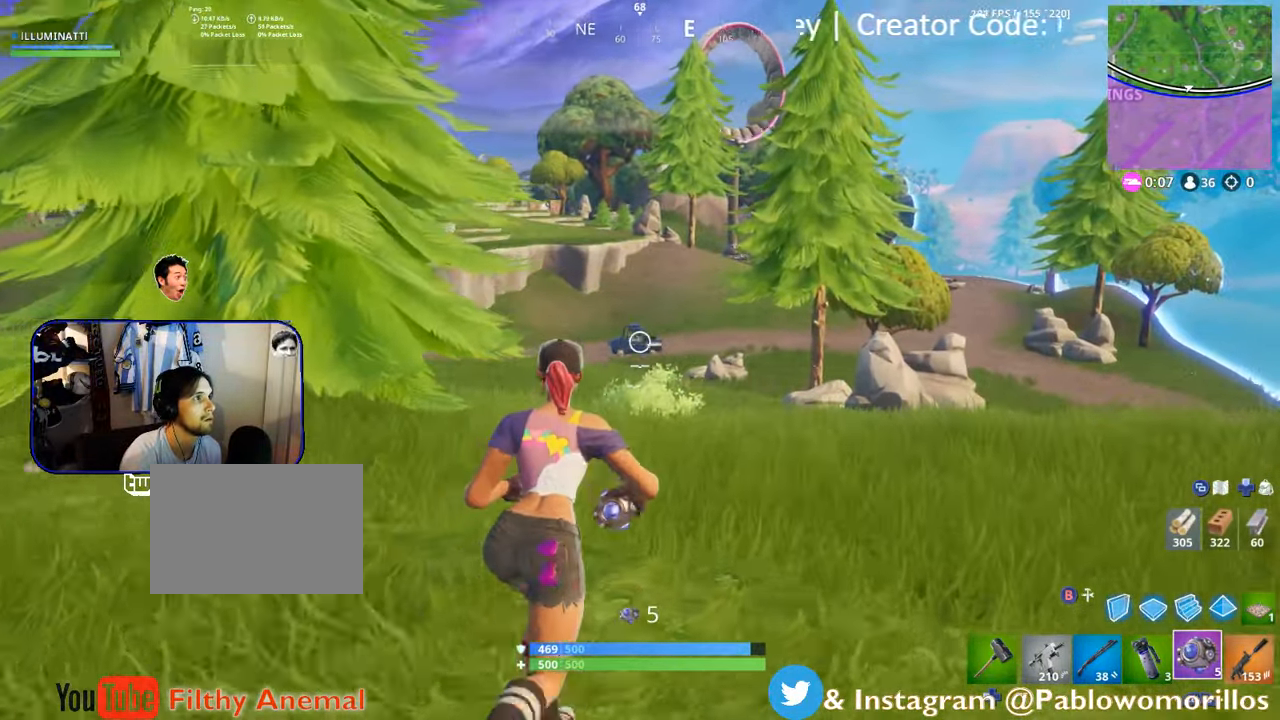
{"buttons": [], "left_stick": "up-right", "right_stick": "down-right", "events": [[66, "right_stick", "down"], [250, "right_stick", "center"], [383, "right_stick", "down-right"]]}
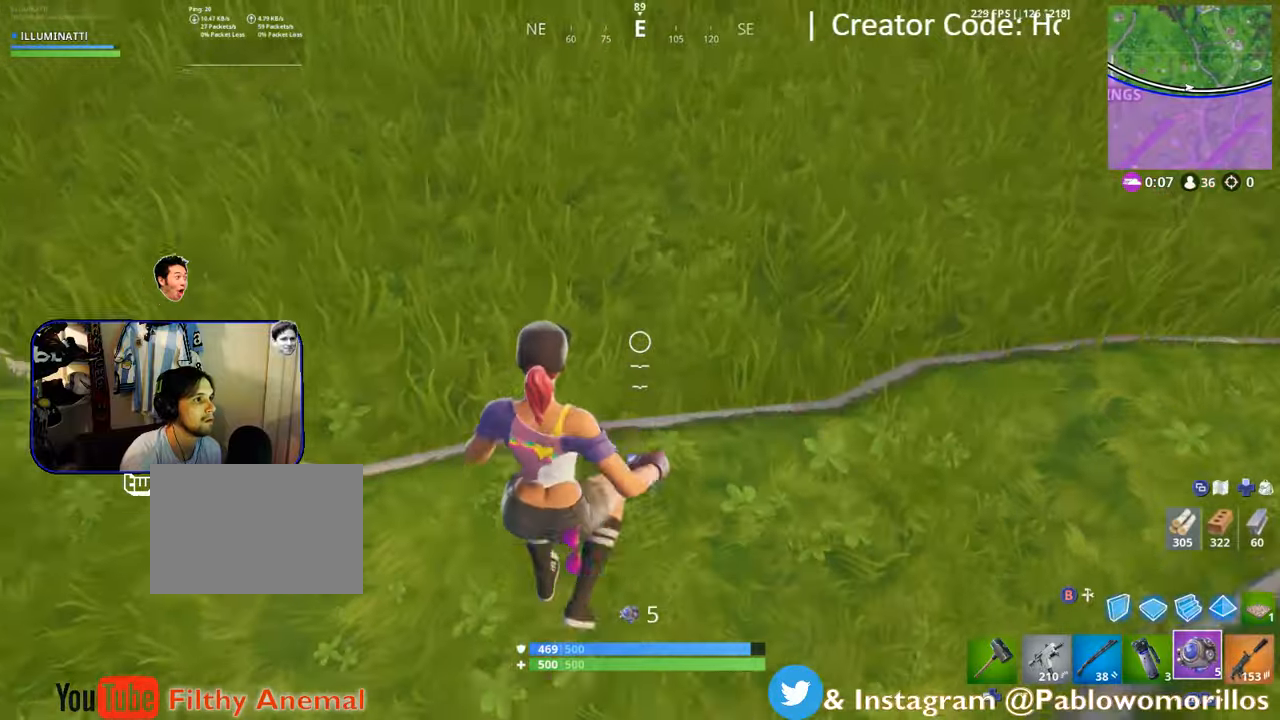
{"buttons": [], "left_stick": "up", "right_stick": "center", "events": [[17, "right_stick", "center"], [33, "left_stick", "up"], [283, "right_stick", "left"], [383, "right_stick", "center"]]}
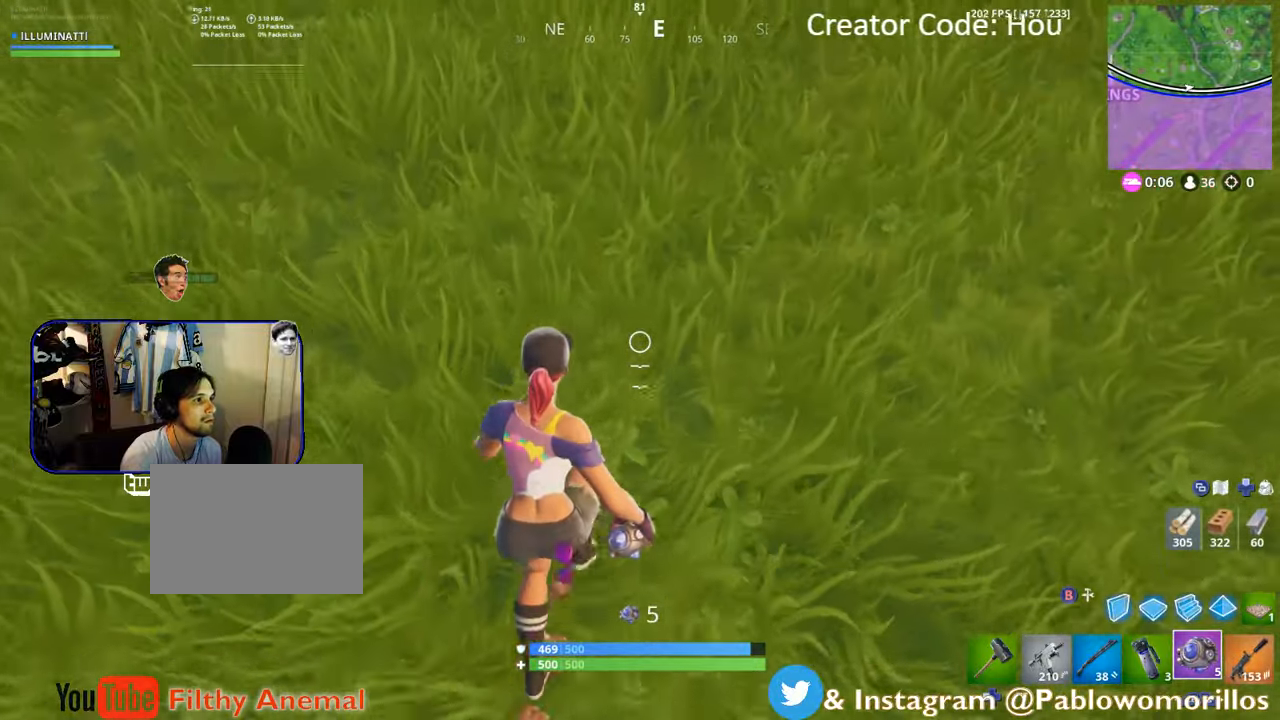
{"buttons": [], "left_stick": "up-right", "right_stick": "center", "events": [[83, "right_stick", "up"], [383, "left_stick", "up-right"], [483, "right_stick", "center"]]}
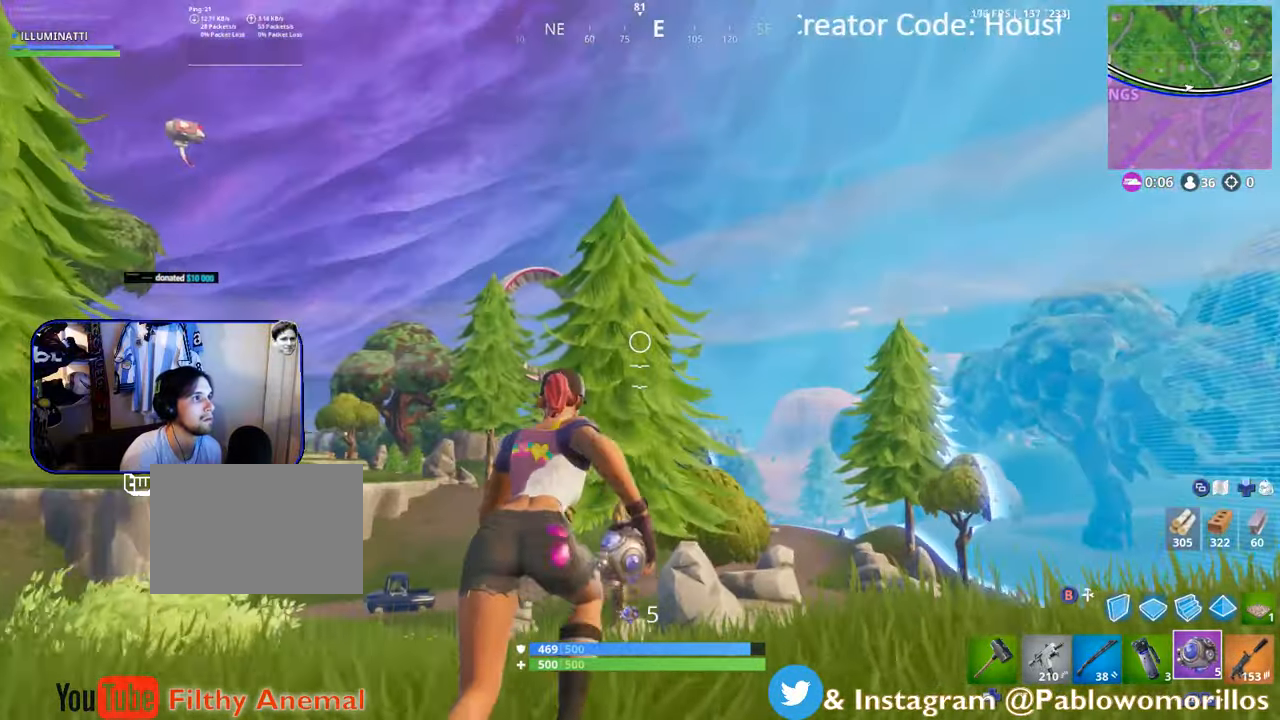
{"buttons": [], "left_stick": "up-right", "right_stick": "down", "events": [[233, "right_stick", "down"]]}
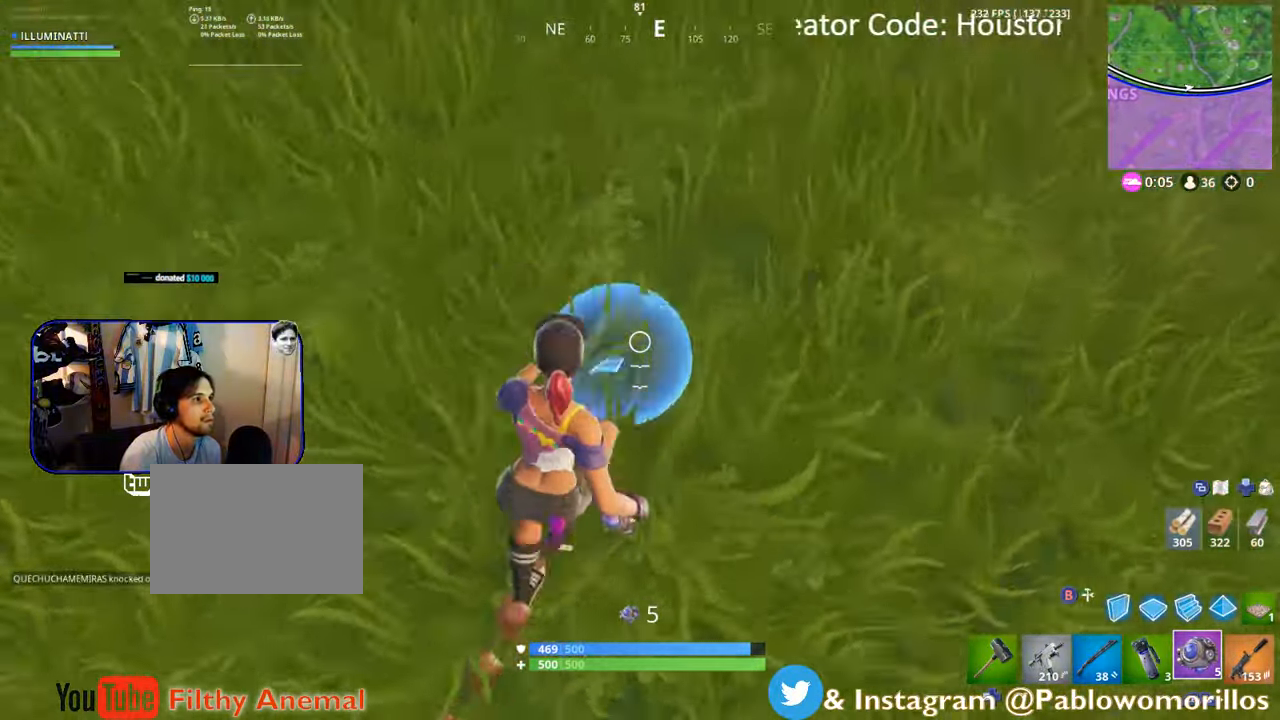
{"buttons": [], "left_stick": "up-right", "right_stick": "center", "events": [[50, "R2", "down"], [150, "right_stick", "center"], [183, "R2", "up"]]}
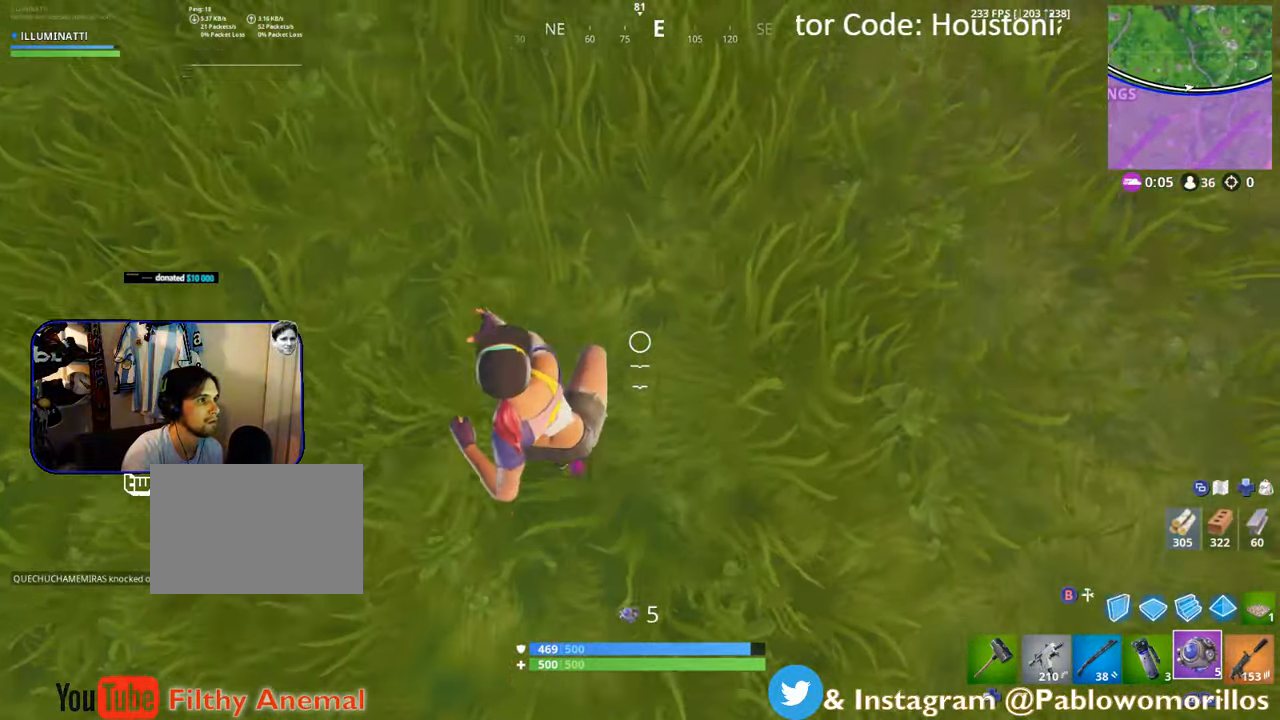
{"buttons": [], "left_stick": "up", "right_stick": "up", "events": [[83, "A", "down"], [283, "A", "up"], [383, "right_stick", "up"], [467, "left_stick", "up"]]}
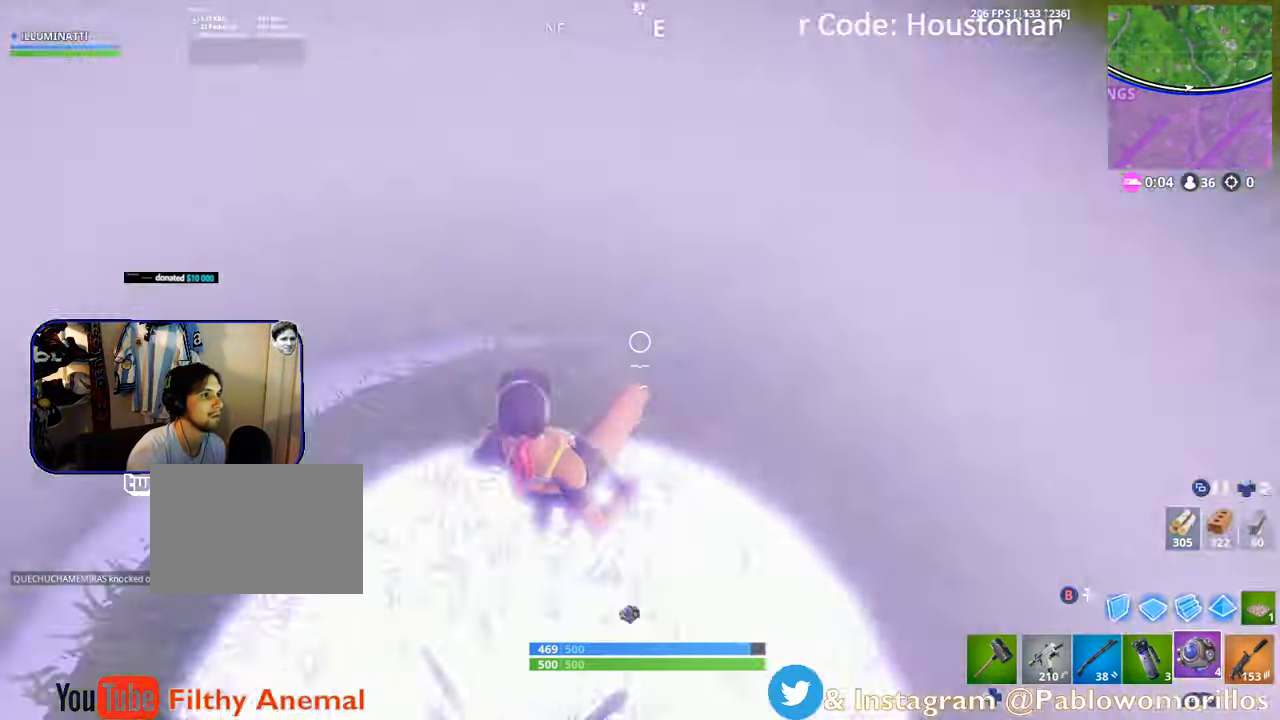
{"buttons": [], "left_stick": "up", "right_stick": "up", "events": [[183, "right_stick", "center"], [500, "right_stick", "up"]]}
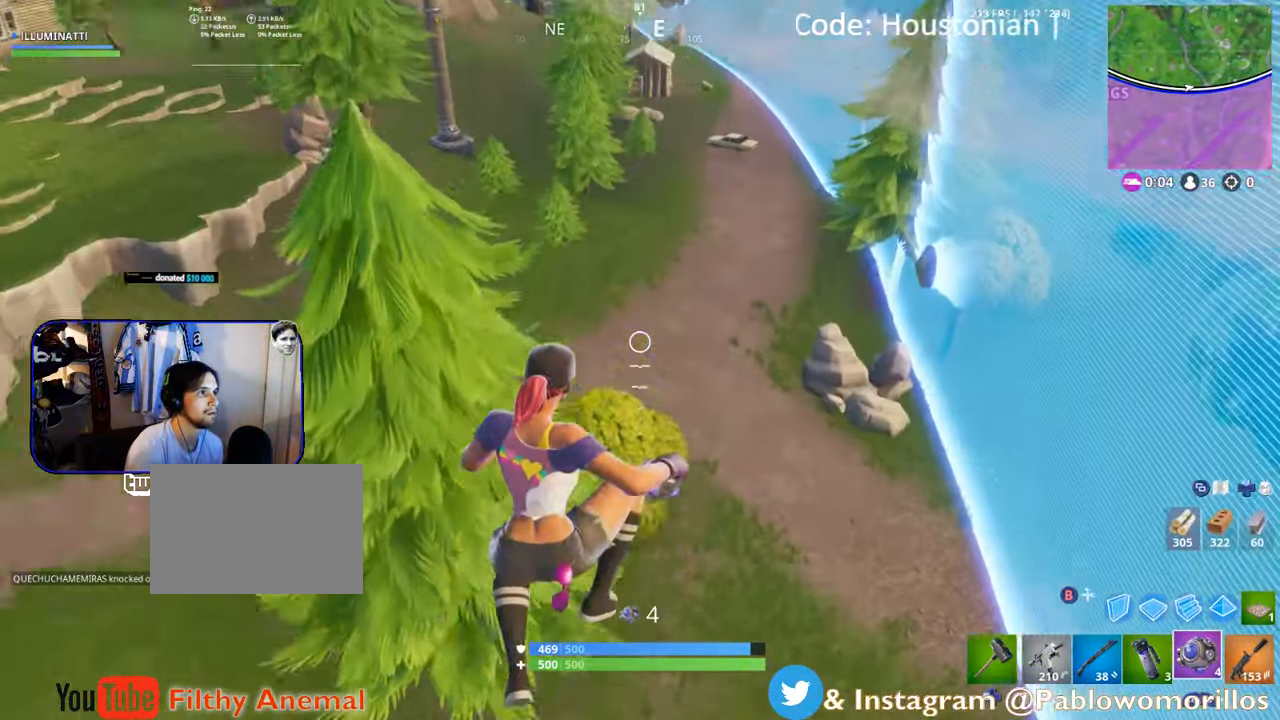
{"buttons": [], "left_stick": "up-right", "right_stick": "center", "events": [[117, "right_stick", "center"], [300, "left_stick", "up-right"]]}
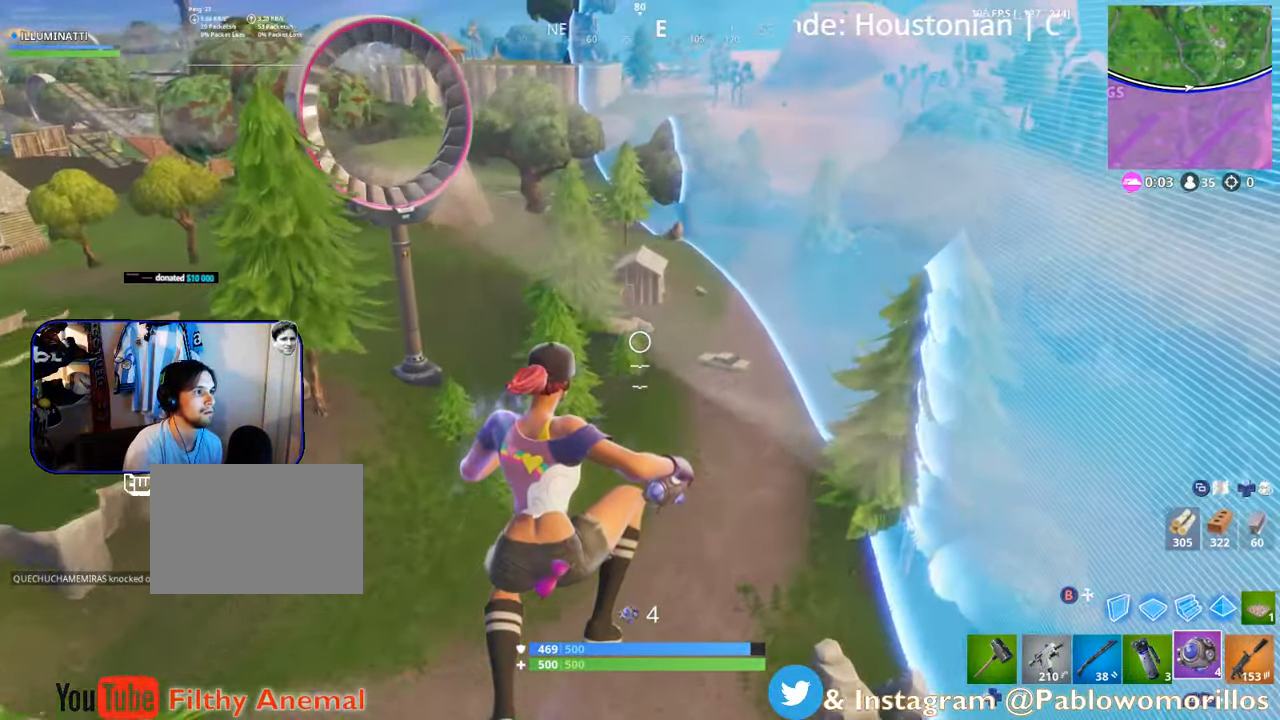
{"buttons": [], "left_stick": "up-right", "right_stick": "center", "events": []}
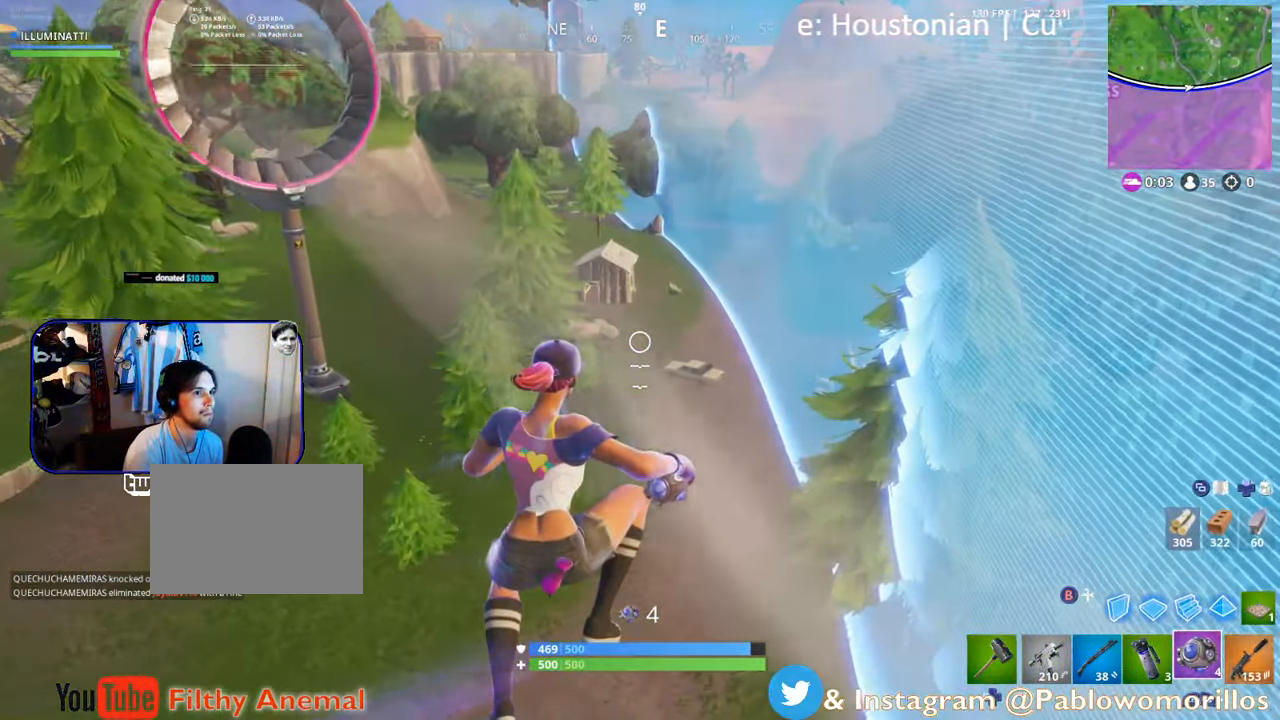
{"buttons": [], "left_stick": "up", "right_stick": "up-left", "events": [[117, "left_stick", "up"], [117, "right_stick", "up-left"], [283, "right_stick", "center"], [483, "right_stick", "up-left"]]}
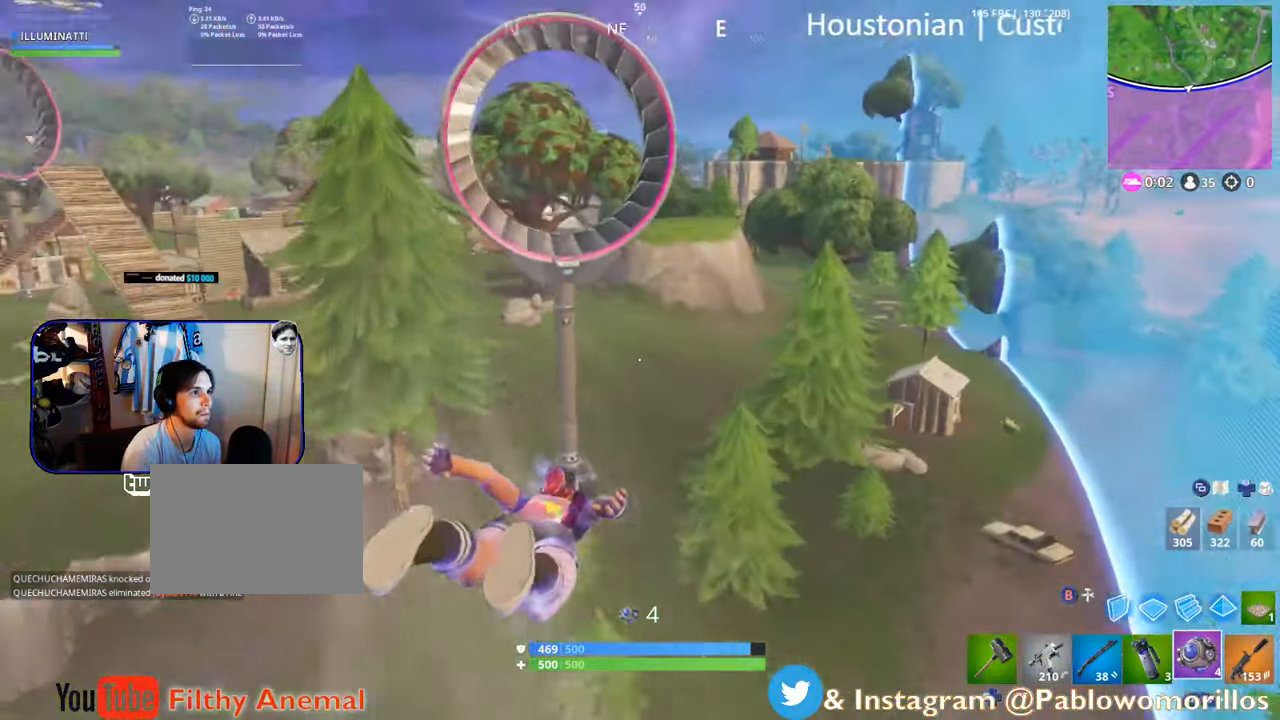
{"buttons": [], "left_stick": "up", "right_stick": "center", "events": [[83, "right_stick", "center"], [283, "right_stick", "left"], [400, "right_stick", "center"]]}
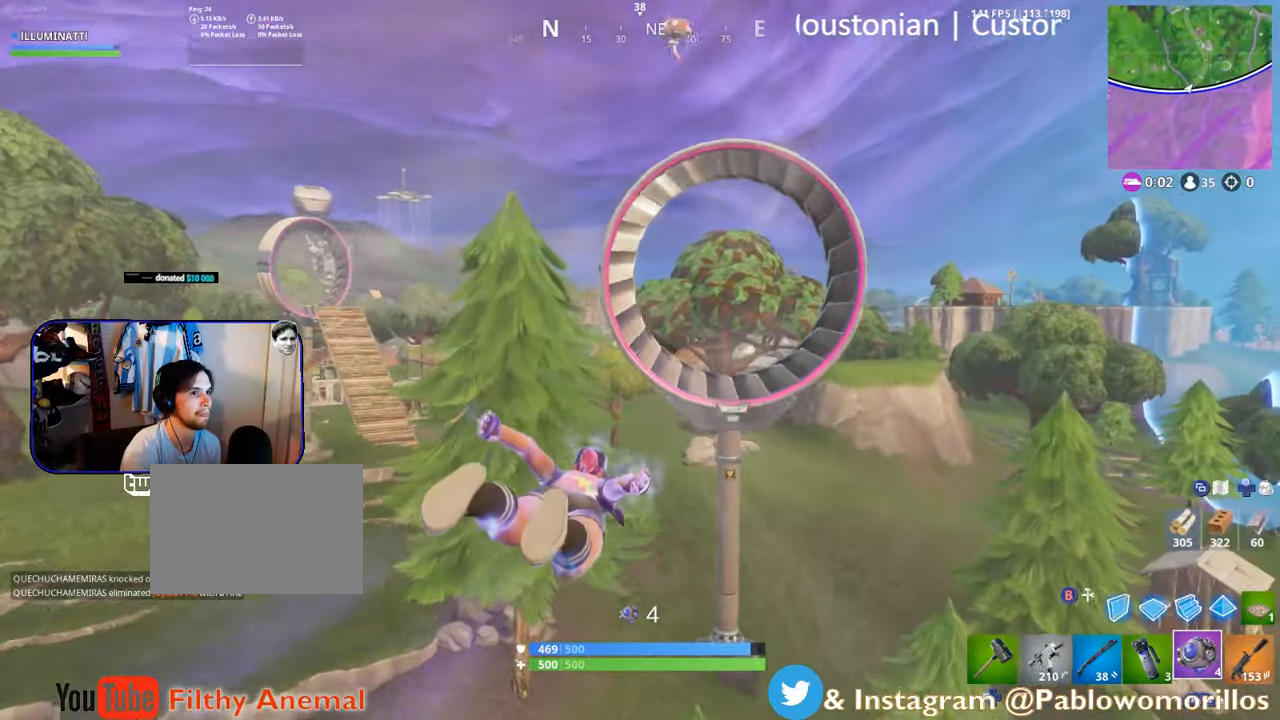
{"buttons": [], "left_stick": "up-right", "right_stick": "center", "events": [[84, "left_stick", "center"], [250, "left_stick", "up-right"]]}
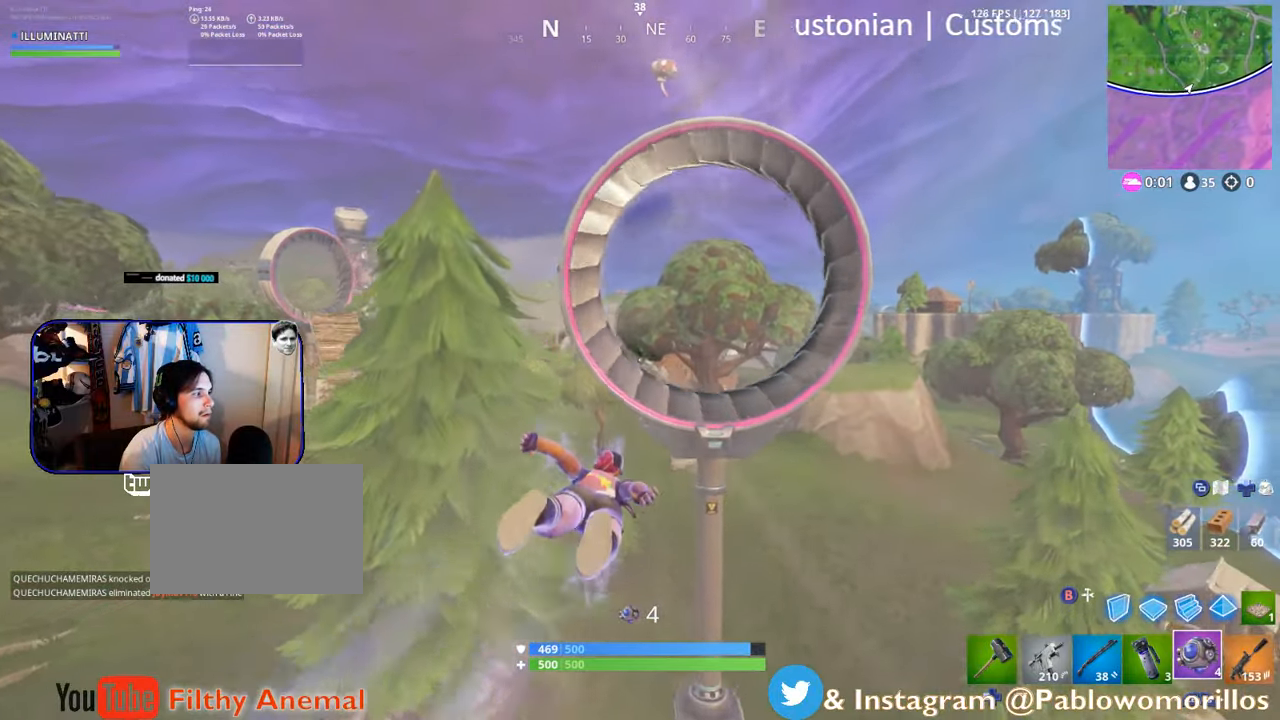
{"buttons": [], "left_stick": "up-right", "right_stick": "center", "events": []}
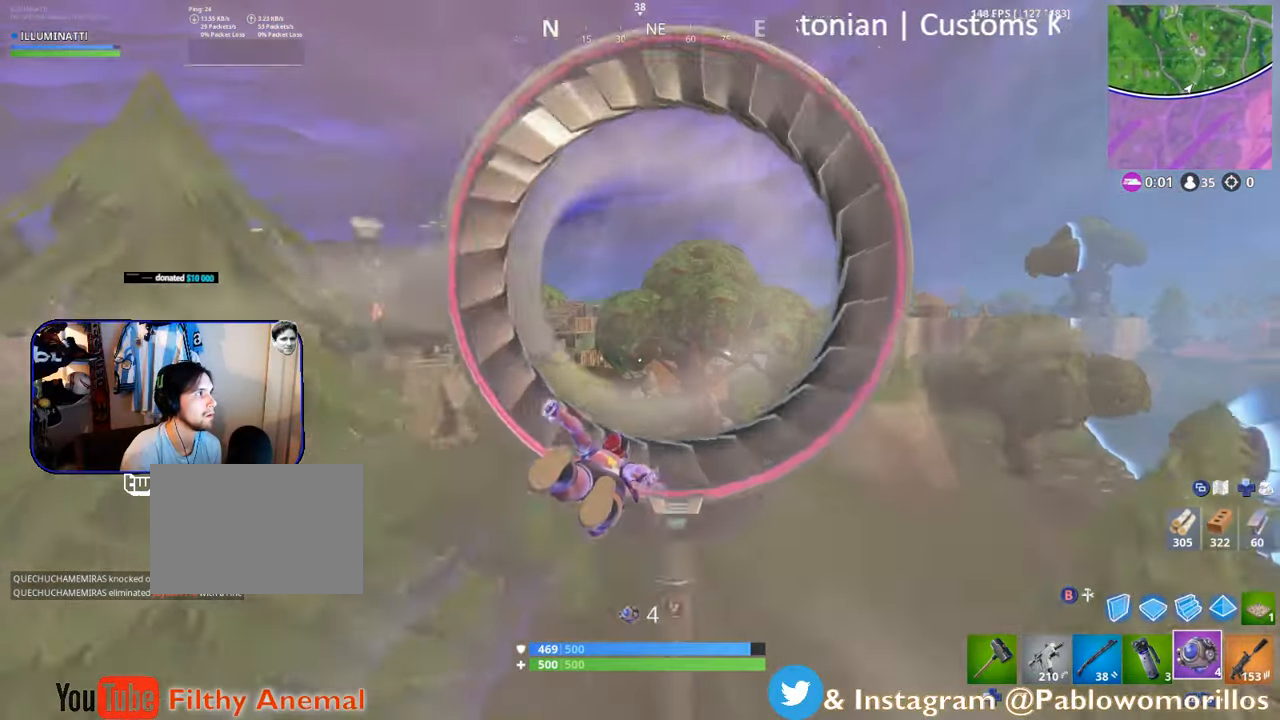
{"buttons": [], "left_stick": "up-right", "right_stick": "center", "events": [[17, "R1", "down"], [217, "R1", "up"], [284, "right_stick", "left"], [384, "right_stick", "center"]]}
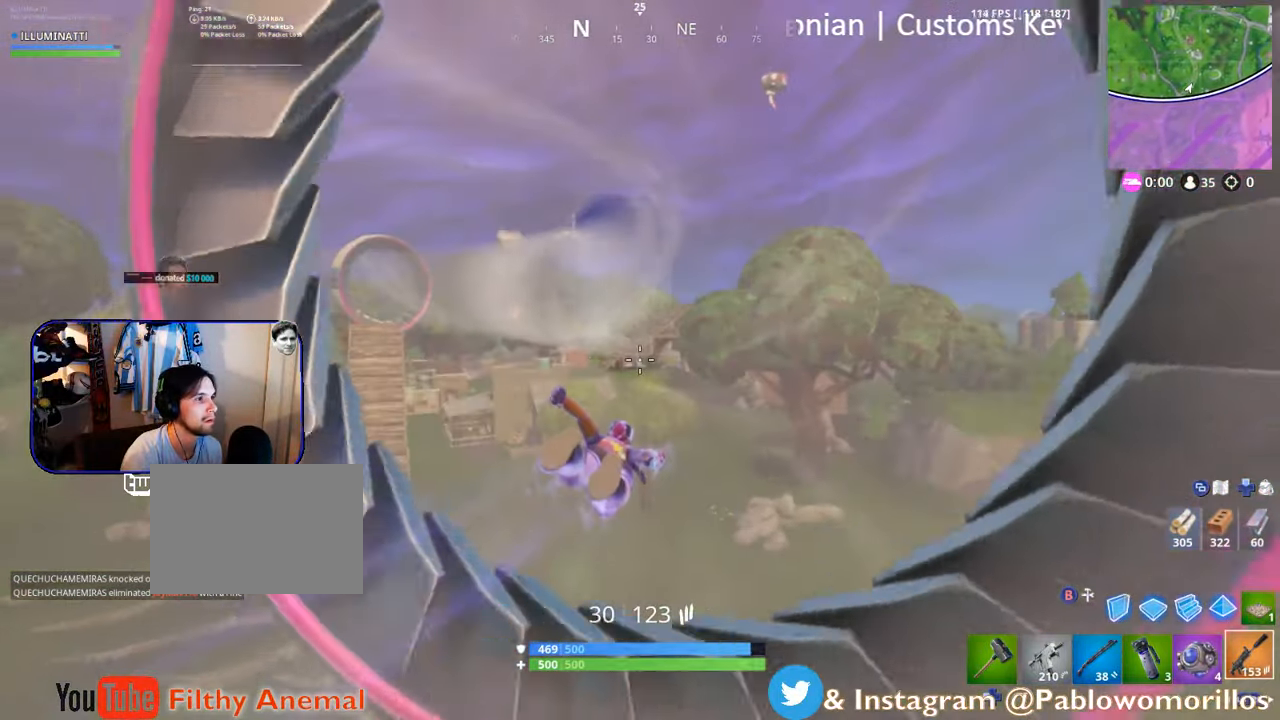
{"buttons": [], "left_stick": "up-left", "right_stick": "center", "events": [[100, "left_stick", "up"], [167, "SELECT", "down"], [367, "SELECT", "up"], [434, "left_stick", "up-left"]]}
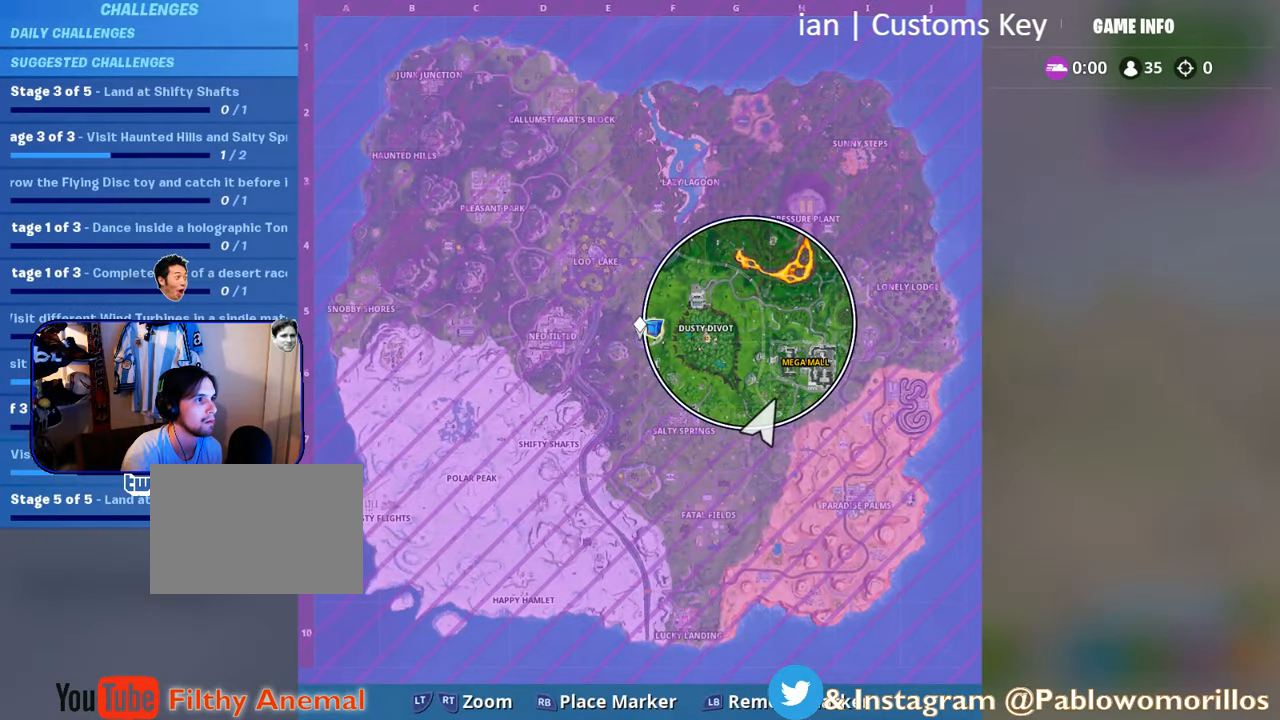
{"buttons": [], "left_stick": "up-left", "right_stick": "center", "events": [[84, "SELECT", "down"], [217, "SELECT", "up"]]}
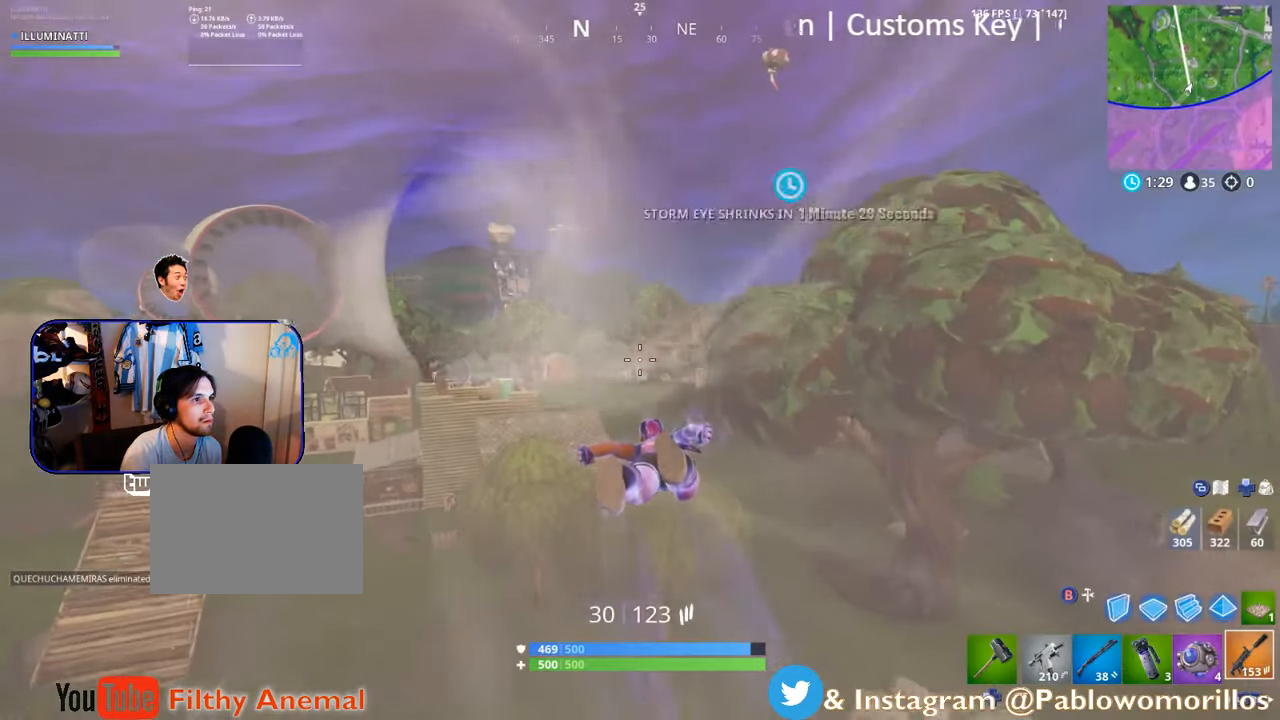
{"buttons": [], "left_stick": "up-left", "right_stick": "center", "events": [[84, "right_stick", "left"], [184, "right_stick", "center"]]}
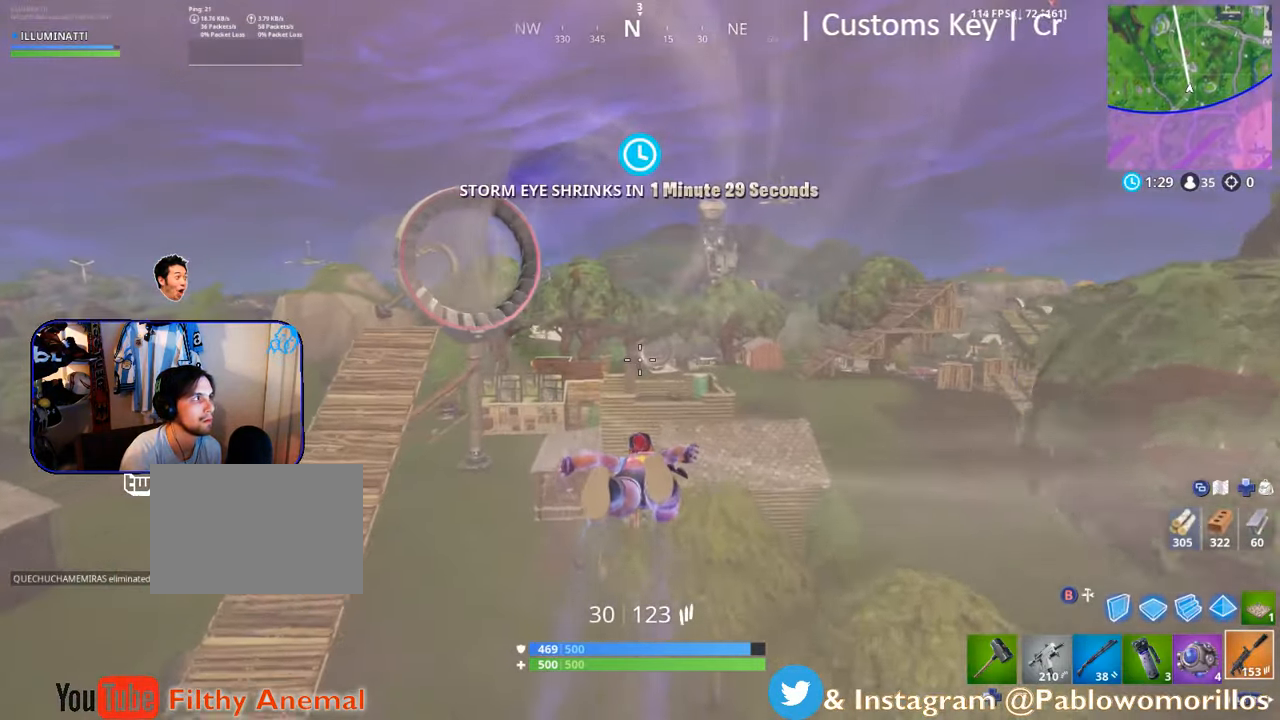
{"buttons": [], "left_stick": "up-left", "right_stick": "center", "events": [[284, "right_stick", "left"], [384, "right_stick", "center"]]}
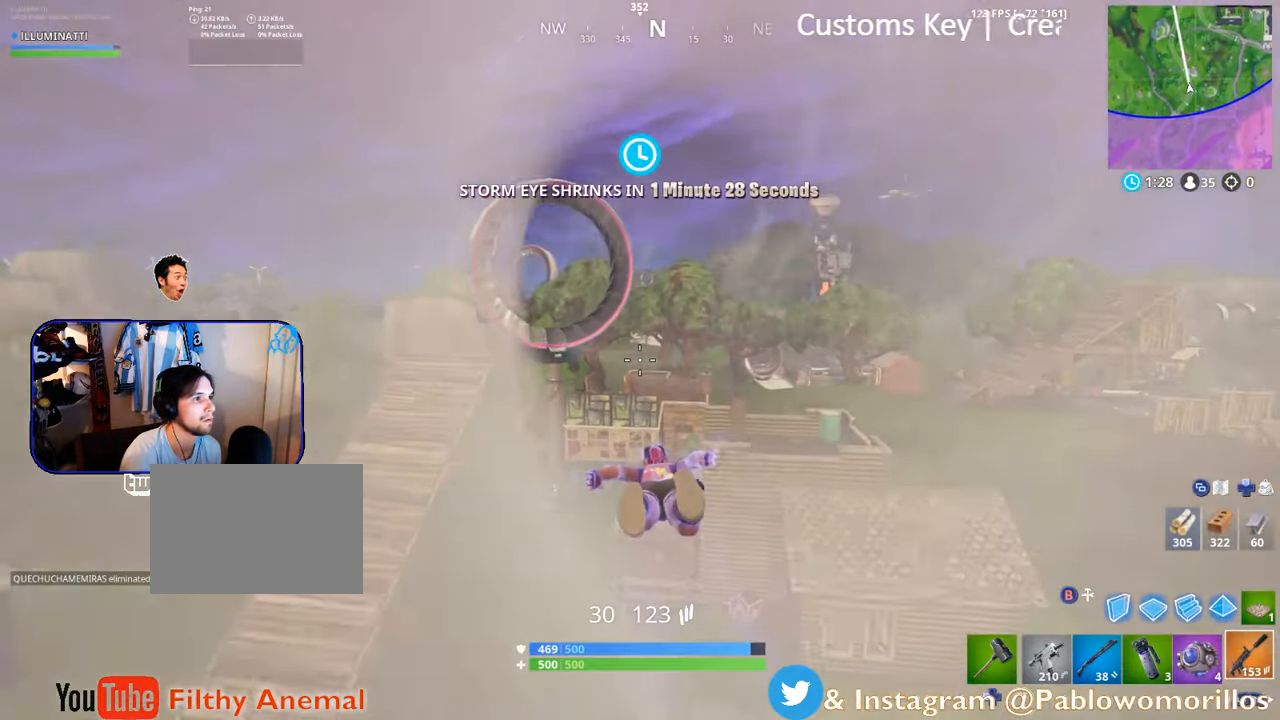
{"buttons": [], "left_stick": "up-left", "right_stick": "center", "events": [[184, "SELECT", "down"], [350, "SELECT", "up"]]}
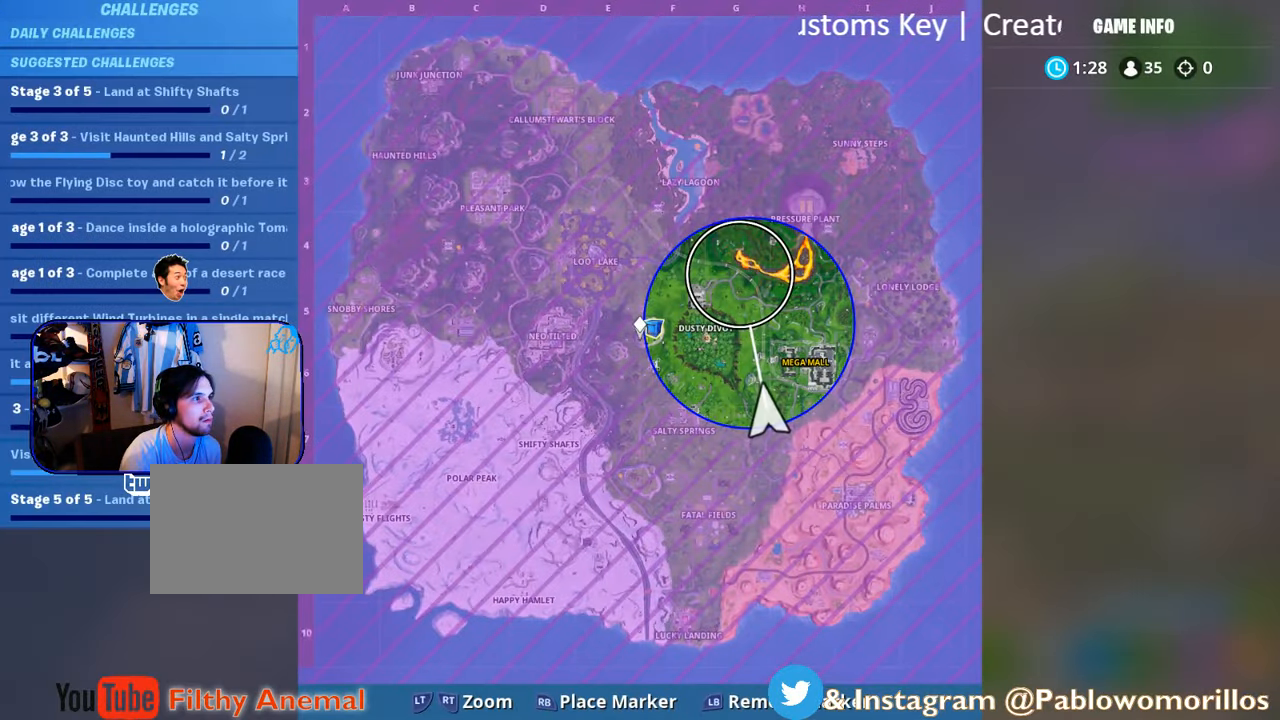
{"buttons": [], "left_stick": "up-left", "right_stick": "center", "events": [[117, "SELECT", "down"], [284, "SELECT", "up"]]}
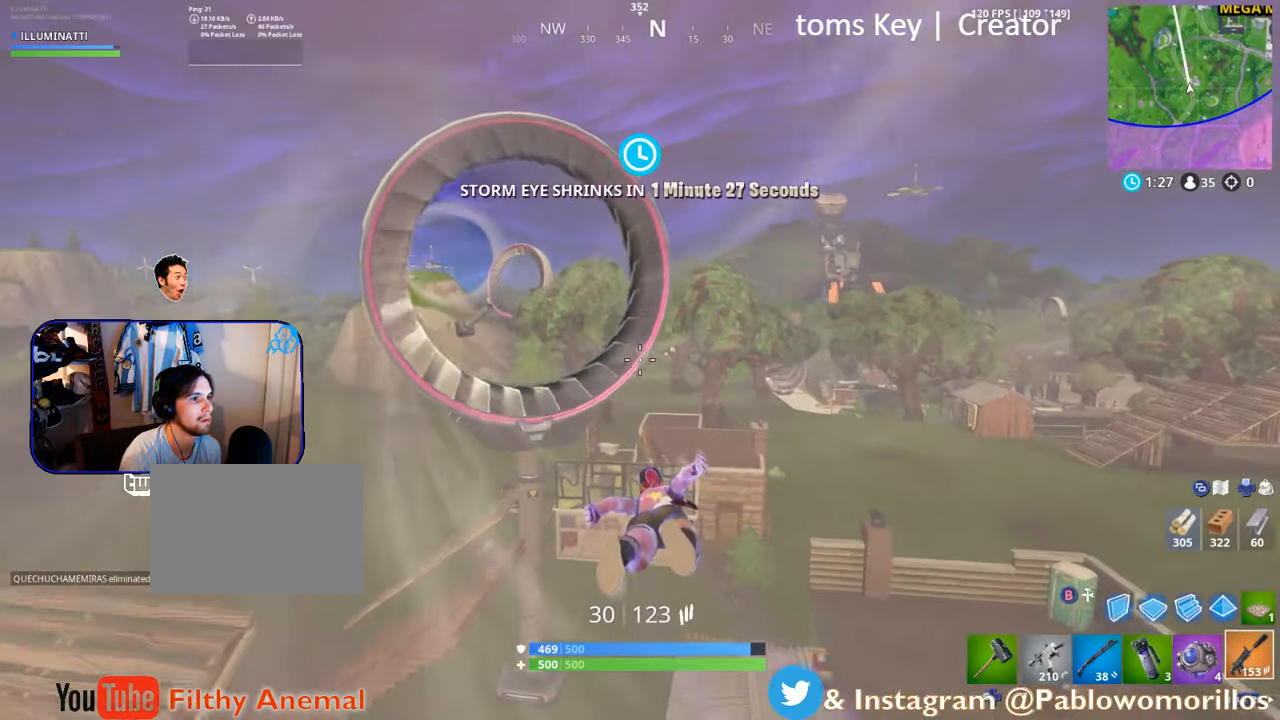
{"buttons": [], "left_stick": "up", "right_stick": "up-left", "events": [[417, "right_stick", "up-left"], [483, "left_stick", "up"]]}
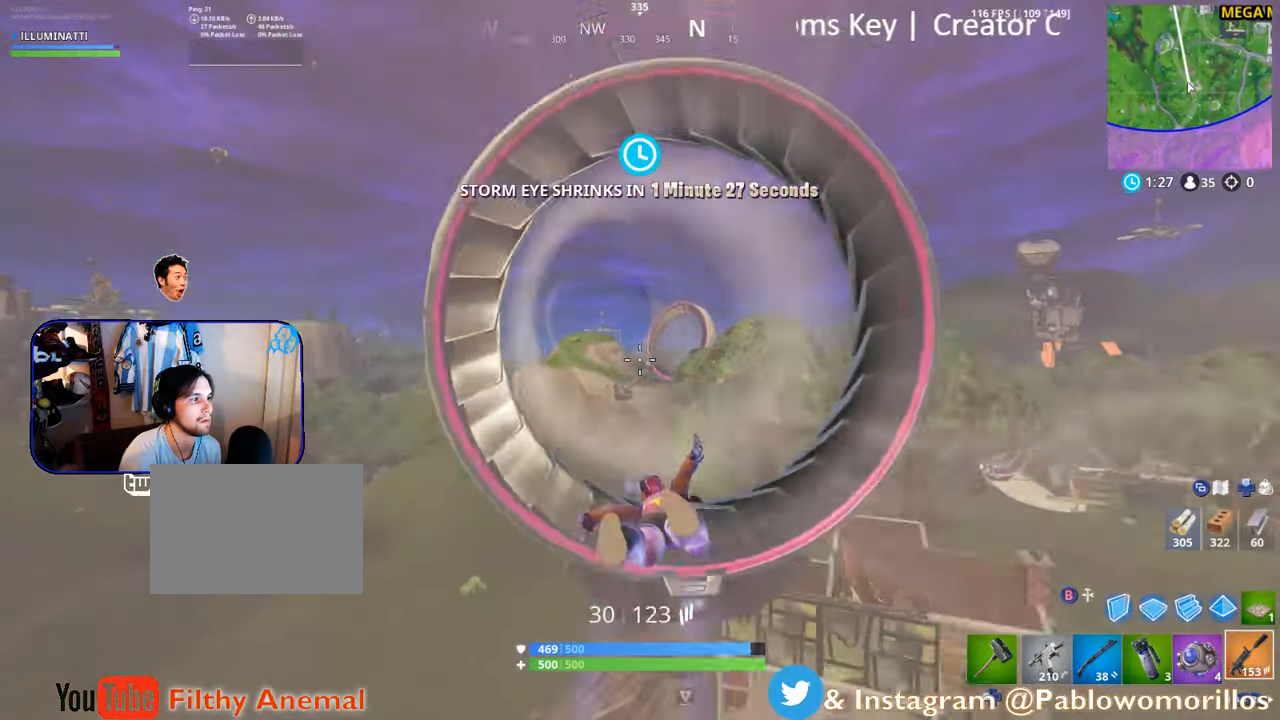
{"buttons": [], "left_stick": "up", "right_stick": "center", "events": [[16, "right_stick", "center"]]}
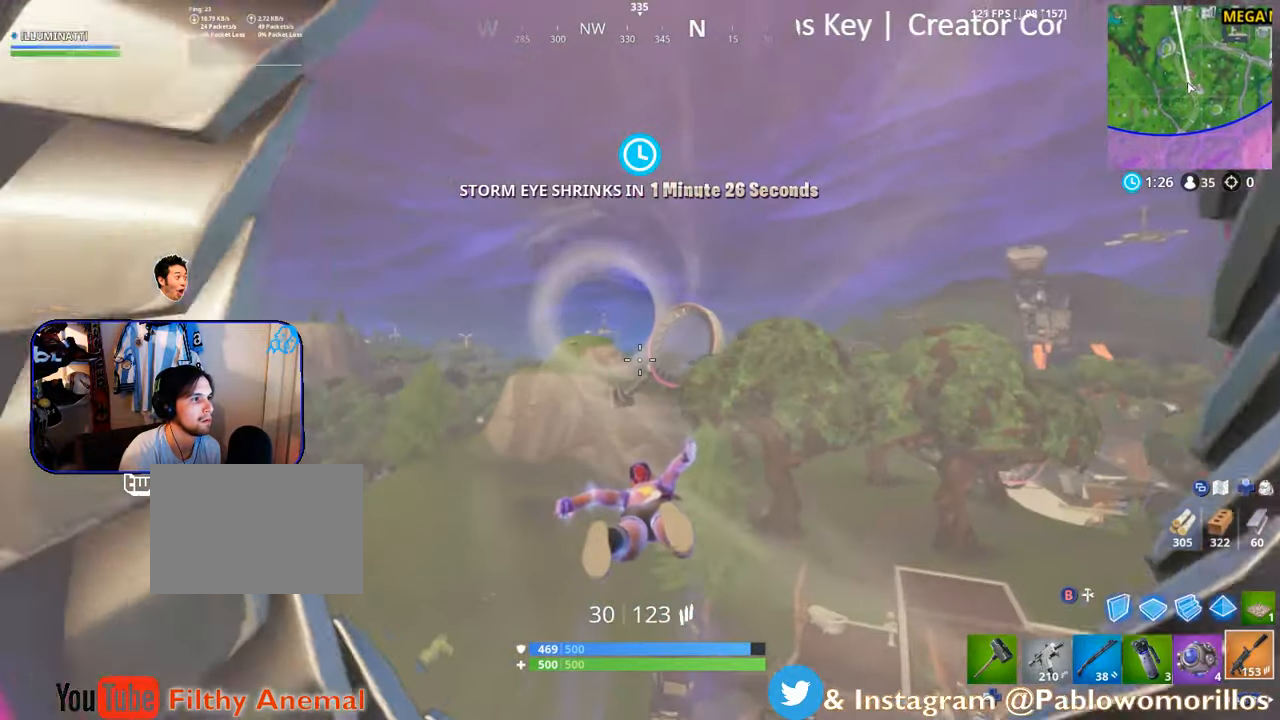
{"buttons": [], "left_stick": "up", "right_stick": "center", "events": []}
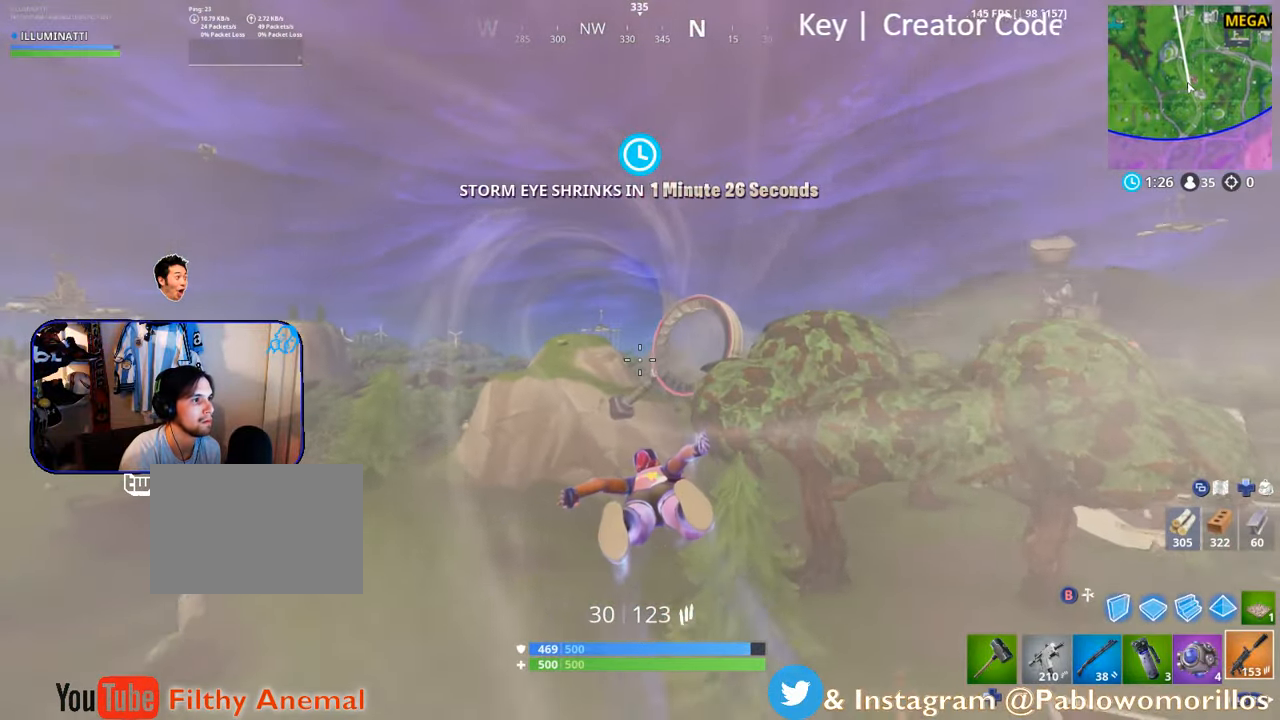
{"buttons": ["SELECT"], "left_stick": "up", "right_stick": "center", "events": [[416, "SELECT", "down"]]}
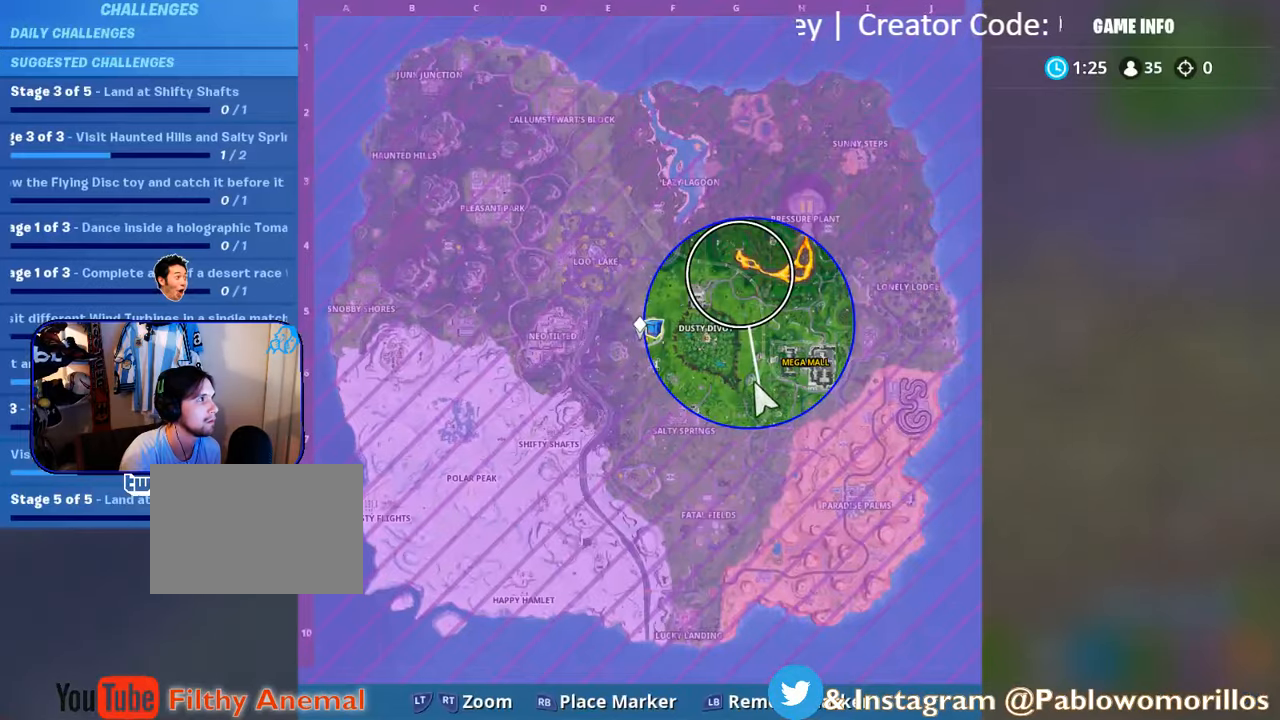
{"buttons": [], "left_stick": "up", "right_stick": "center", "events": [[50, "SELECT", "up"], [250, "SELECT", "down"], [450, "SELECT", "up"]]}
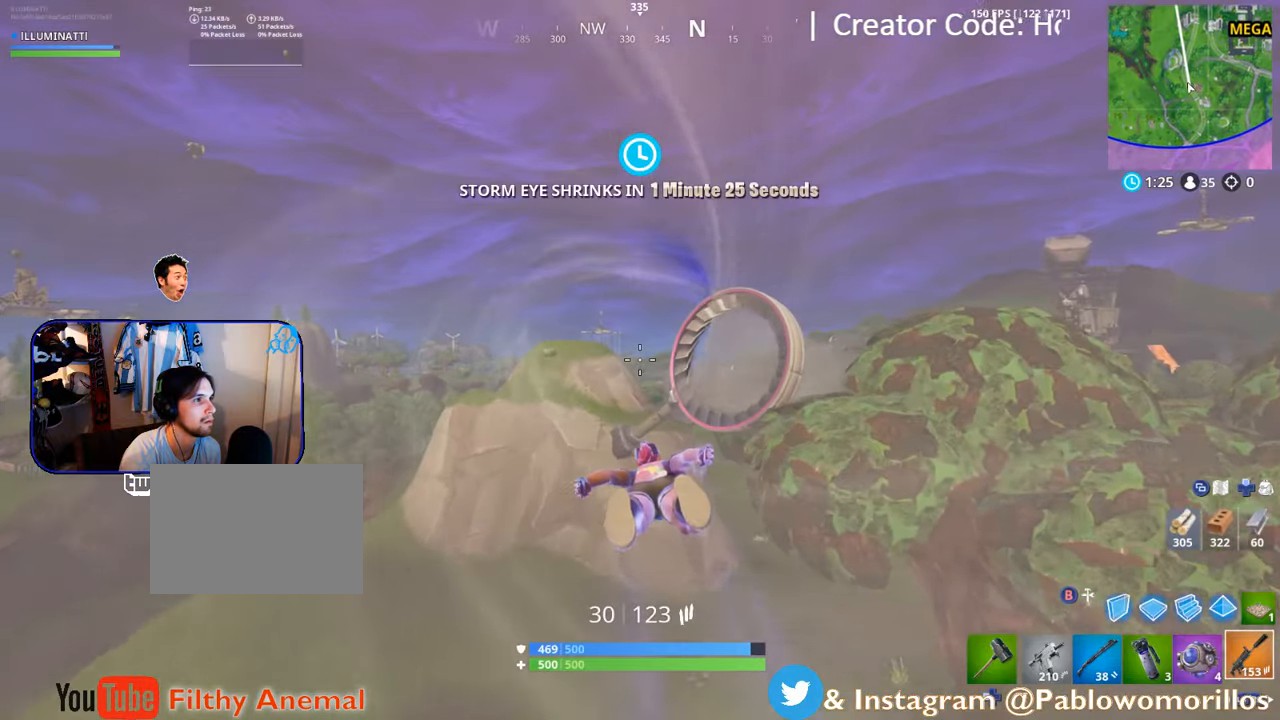
{"buttons": [], "left_stick": "up", "right_stick": "center", "events": []}
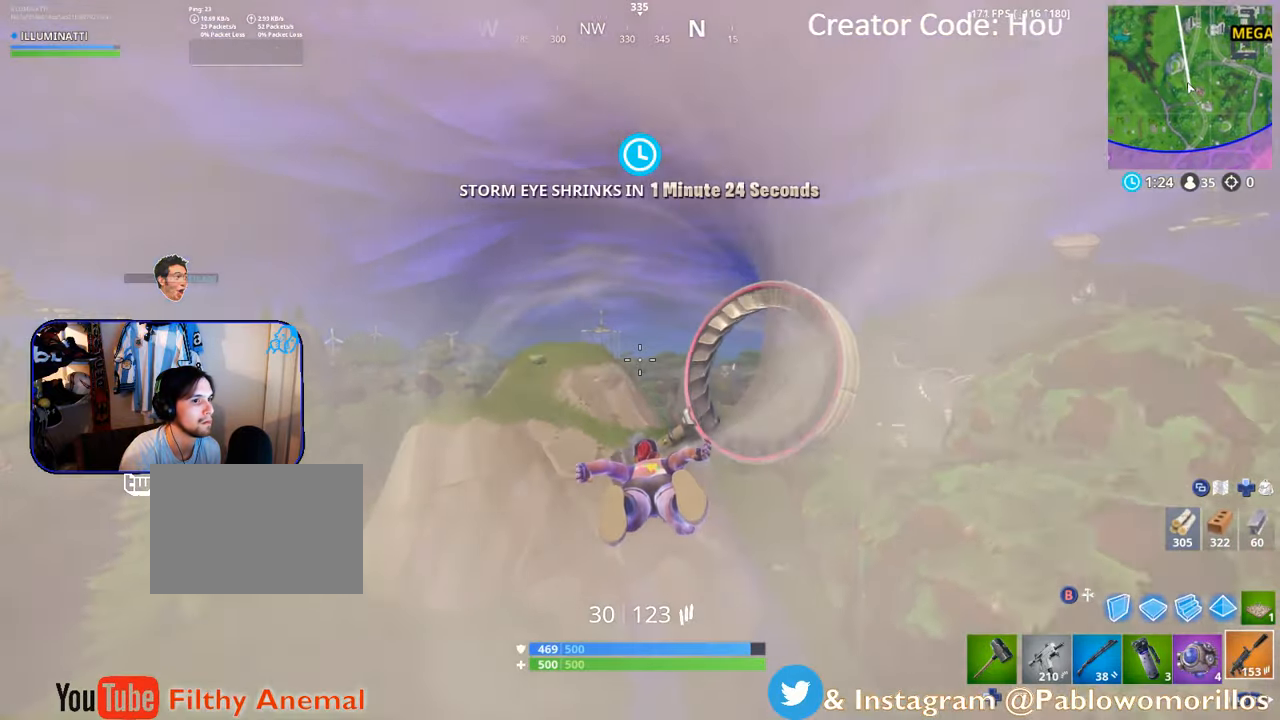
{"buttons": [], "left_stick": "up", "right_stick": "center", "events": [[16, "right_stick", "down-right"], [183, "right_stick", "center"], [316, "right_stick", "down-right"], [466, "right_stick", "center"]]}
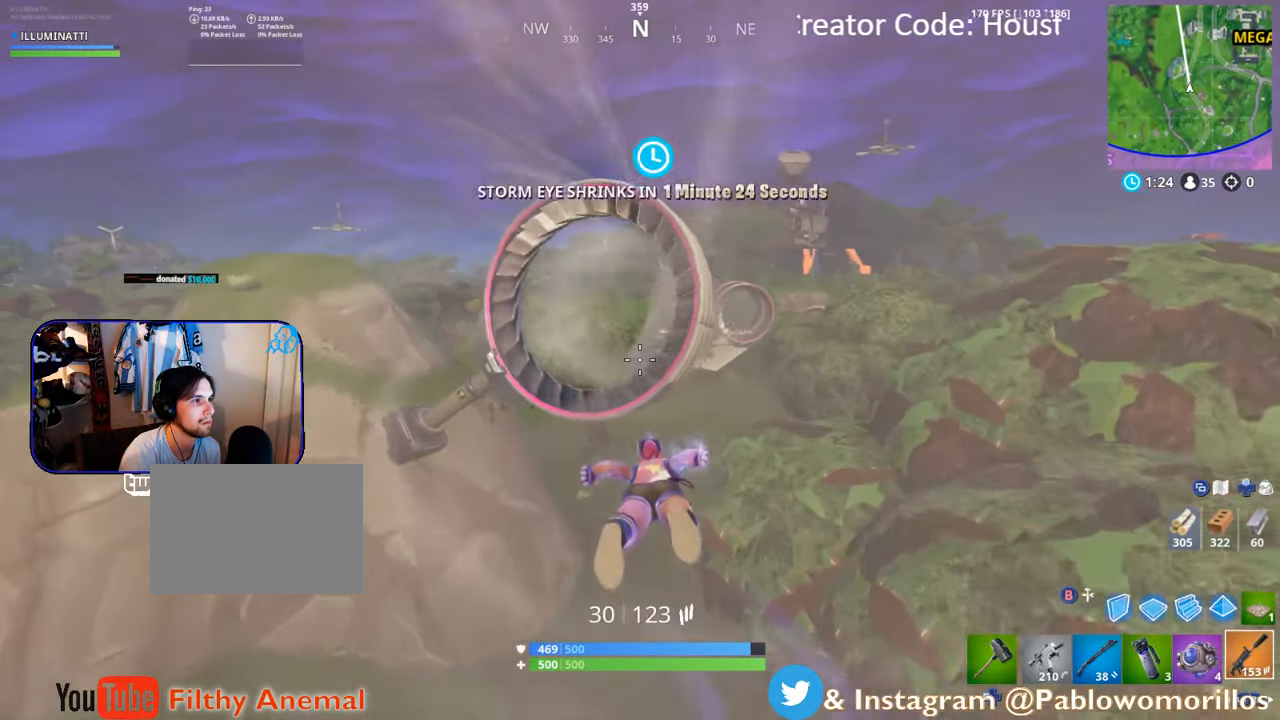
{"buttons": [], "left_stick": "up", "right_stick": "center", "events": []}